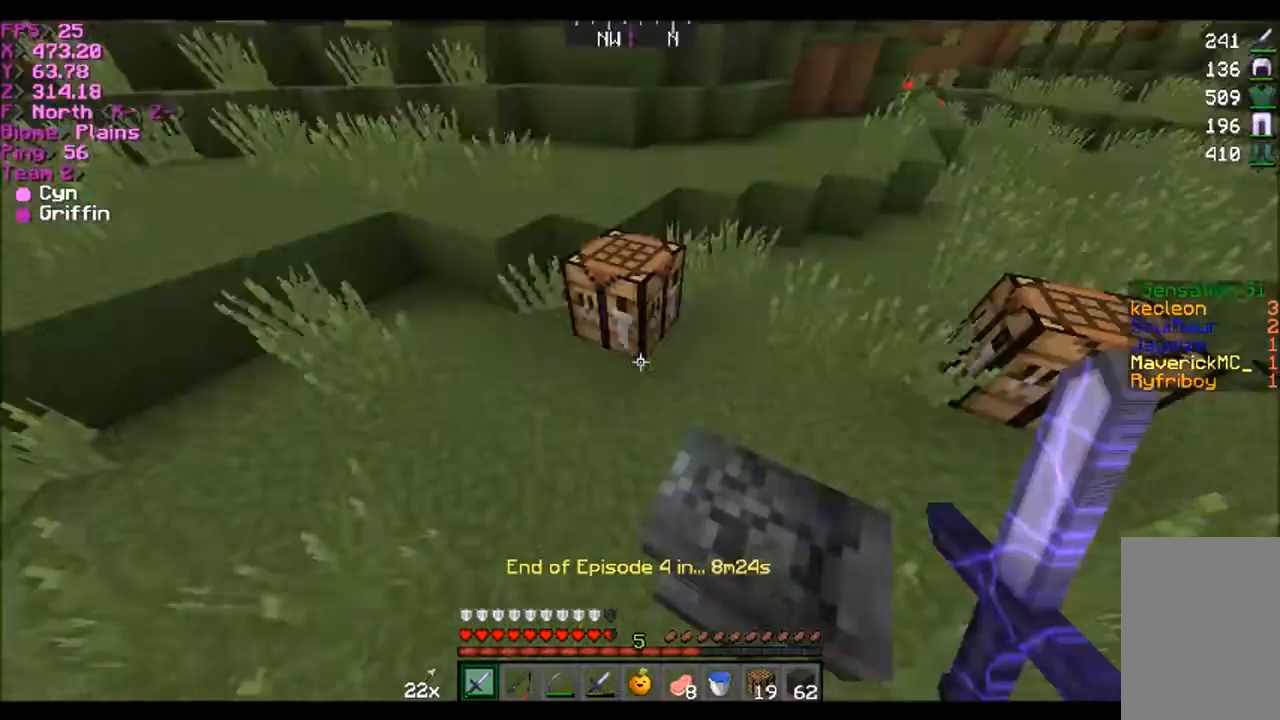
Gameplay with keyboard and mouse; each line is a JSON object with the keys and mouse buttons held at the frame after it. "events" lists presses ("down") and releases ("up") of "a", "d", "s", "w", "mouse_left" and "mouse_right" between this image and that frame as [ms after this image, input, new state], when the widget could be followed in between. "mouse_left", "mouse_right" = the "left", "right" buttons of the "mouse" list. No other keys are recorded. Fast repeated clicks can show as one long hold. Mouse movement is not recorded.
{"keys": [], "mouse": [], "events": []}
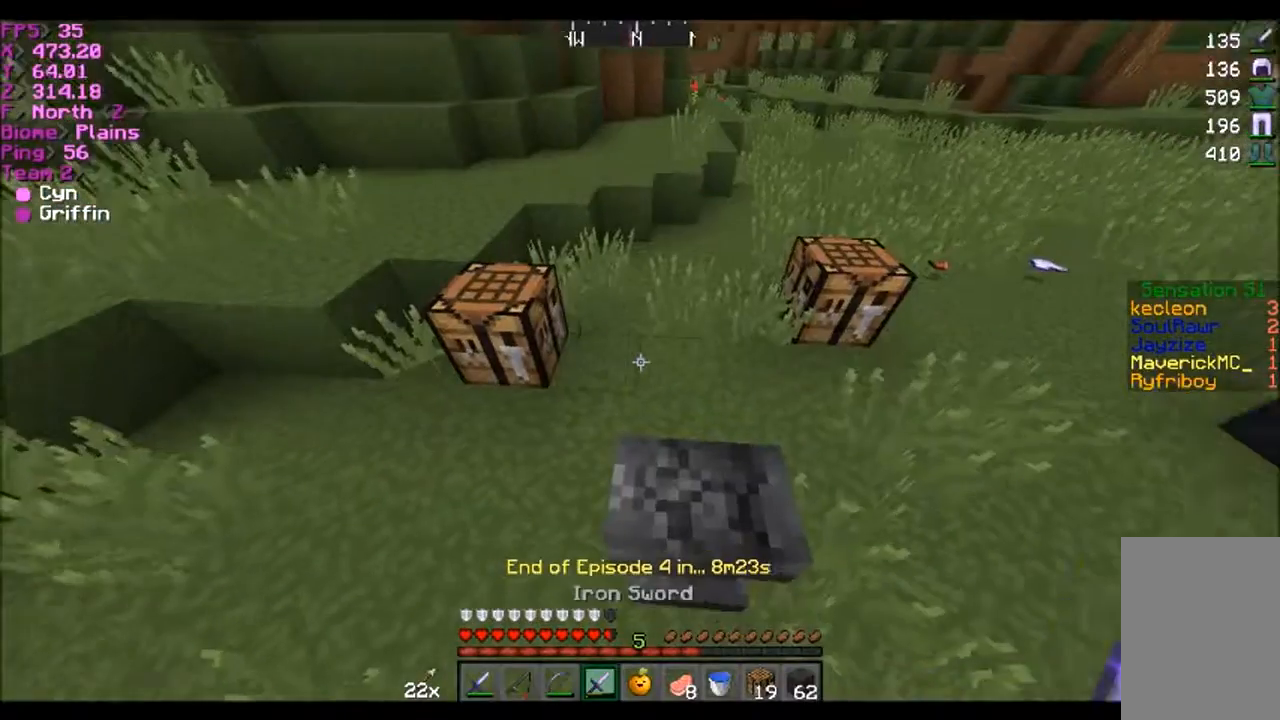
{"keys": [], "mouse": [], "events": []}
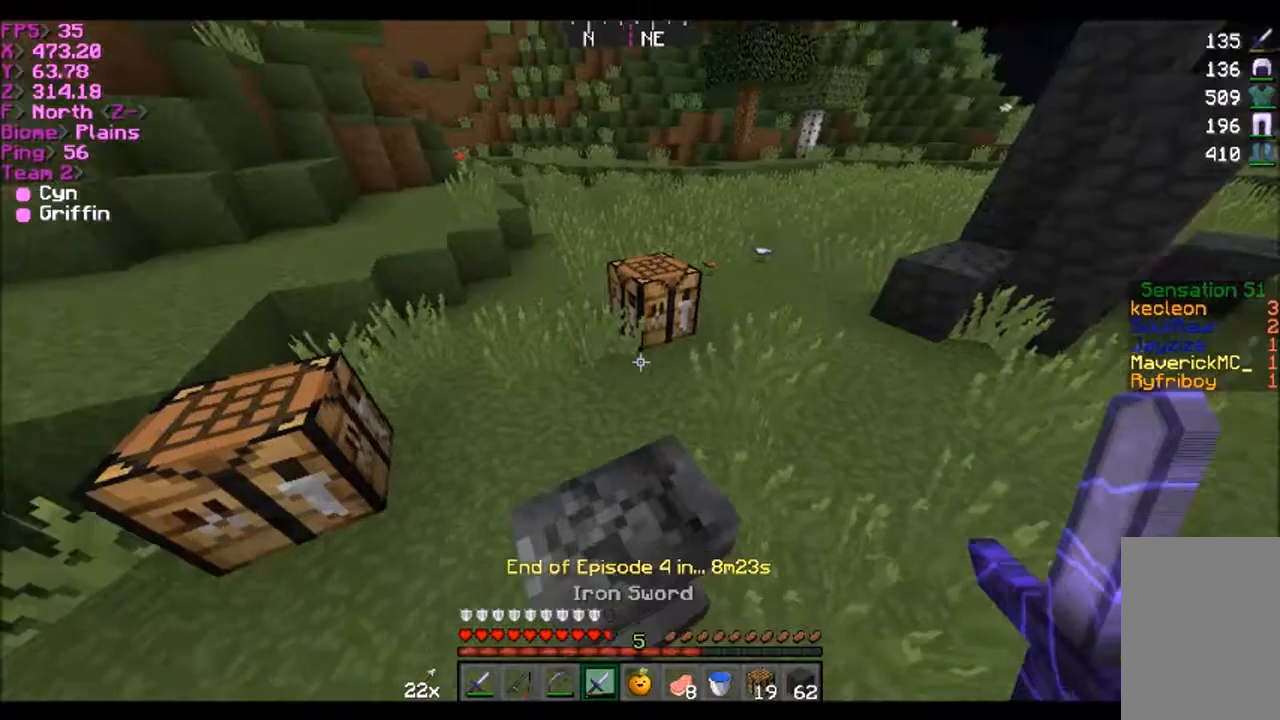
{"keys": ["s"], "mouse": [], "events": [[167, "s", "down"]]}
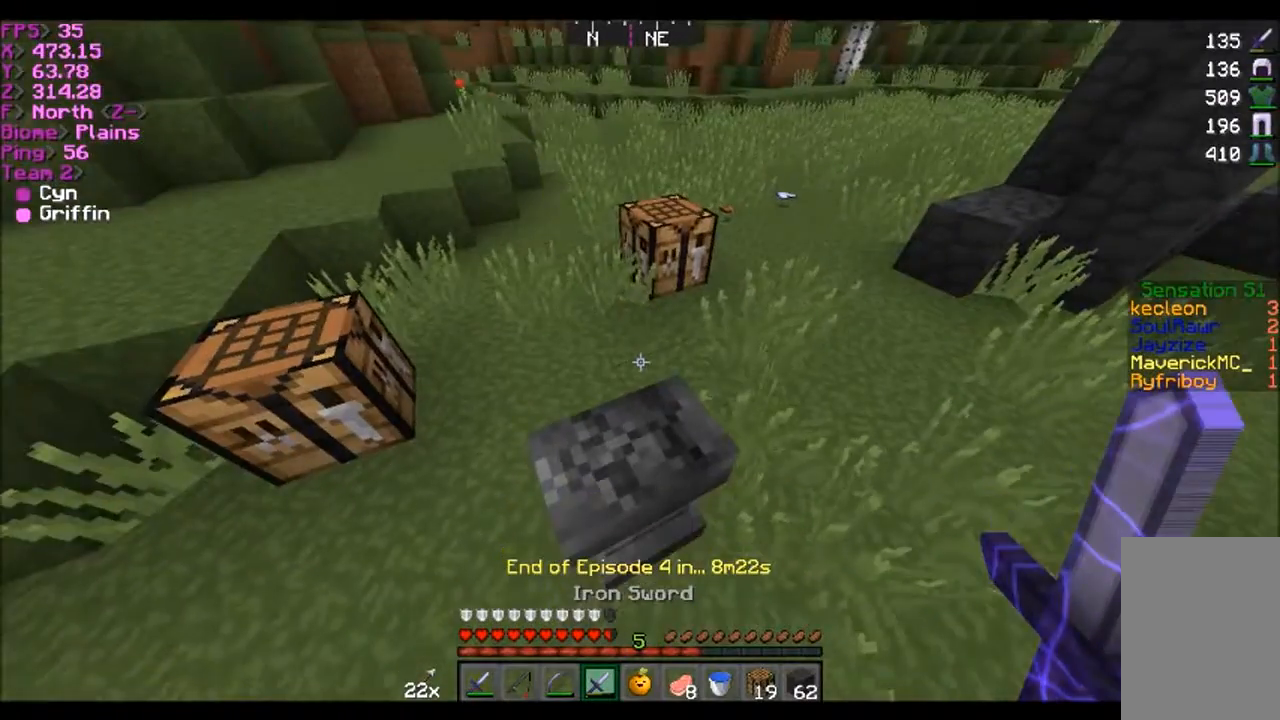
{"keys": [], "mouse": [], "events": [[501, "s", "up"]]}
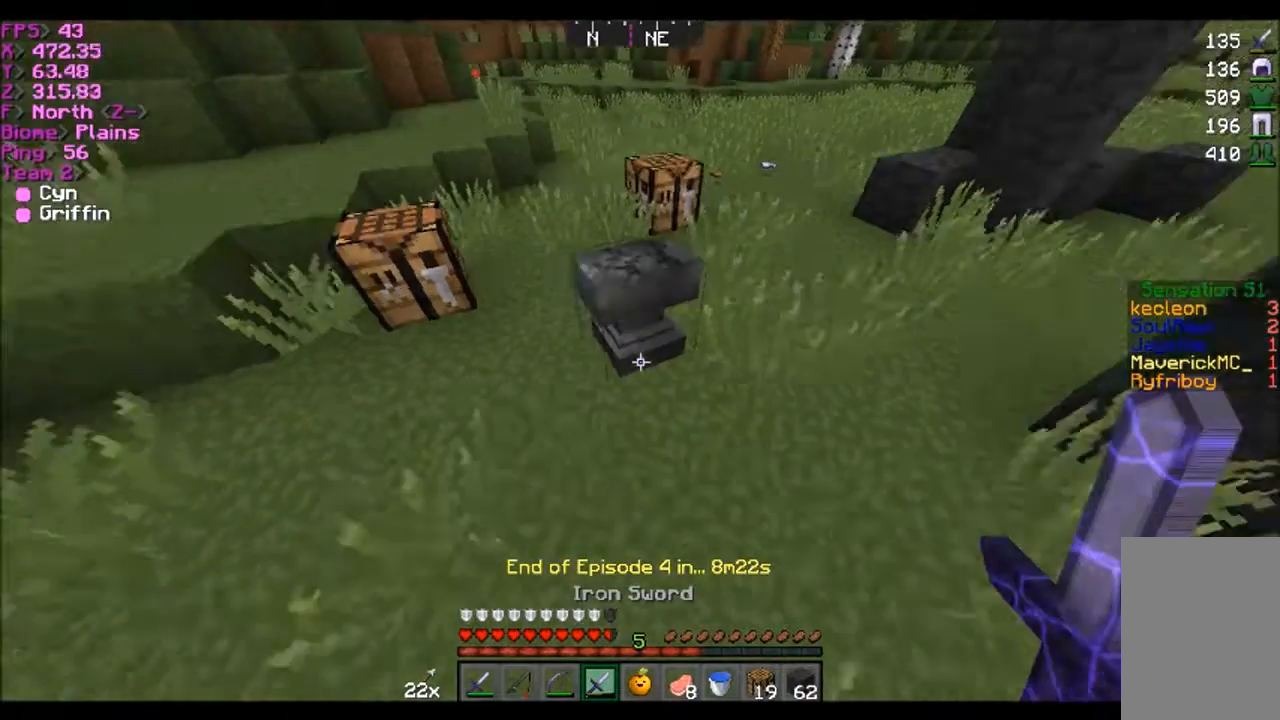
{"keys": ["w"], "mouse": [], "events": [[67, "a", "down"], [167, "w", "down"], [400, "a", "up"]]}